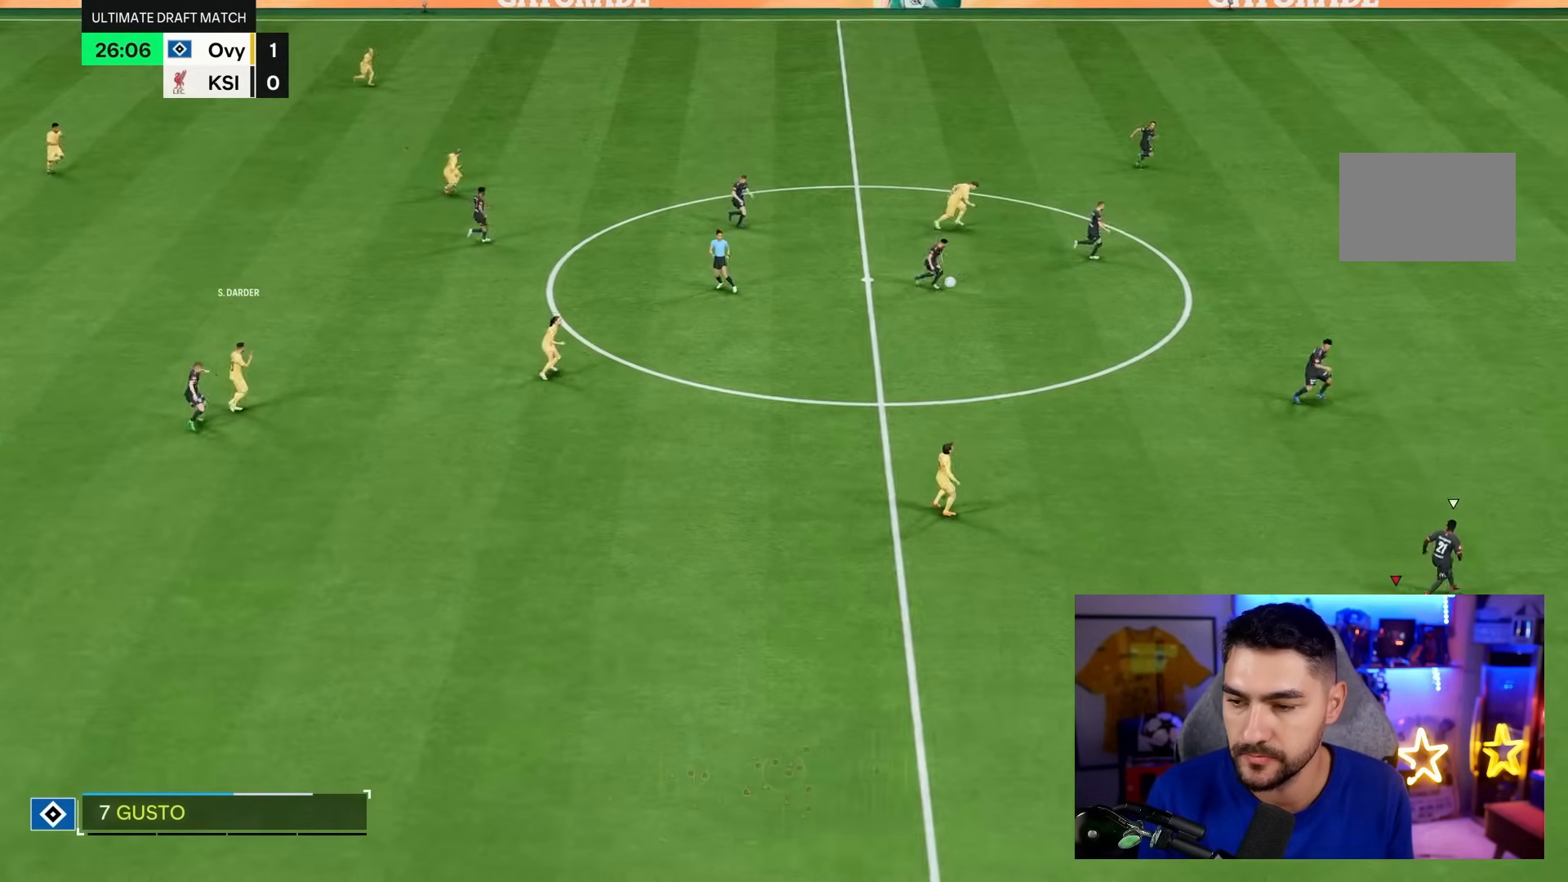
Gameplay with a controller (PlayStation layout); each line is a JSON object with the inputs held at the frame after it (dt_ms = milliseconds from this image to that frame). "events" lists button and stick changes between this image and that frame as [ms after this image, input, new state], when the widget could be followed in between. Not read: L3 R3.
{"dt_ms": 500, "buttons": ["R2"], "left_stick": "right", "right_stick": "center", "events": []}
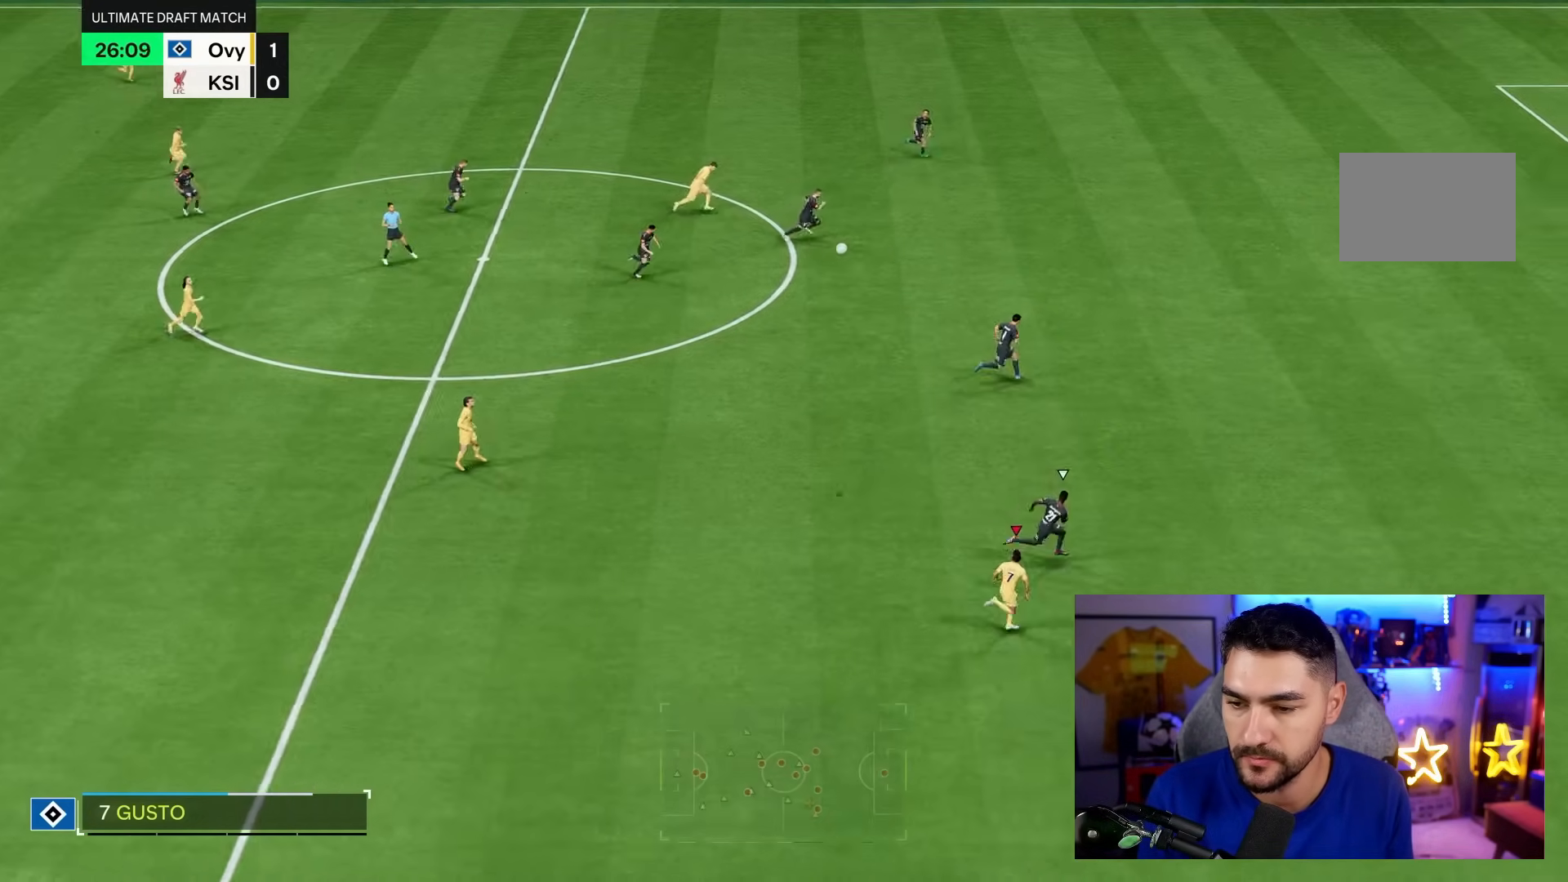
{"dt_ms": 500, "buttons": ["R2"], "left_stick": "right", "right_stick": "center", "events": []}
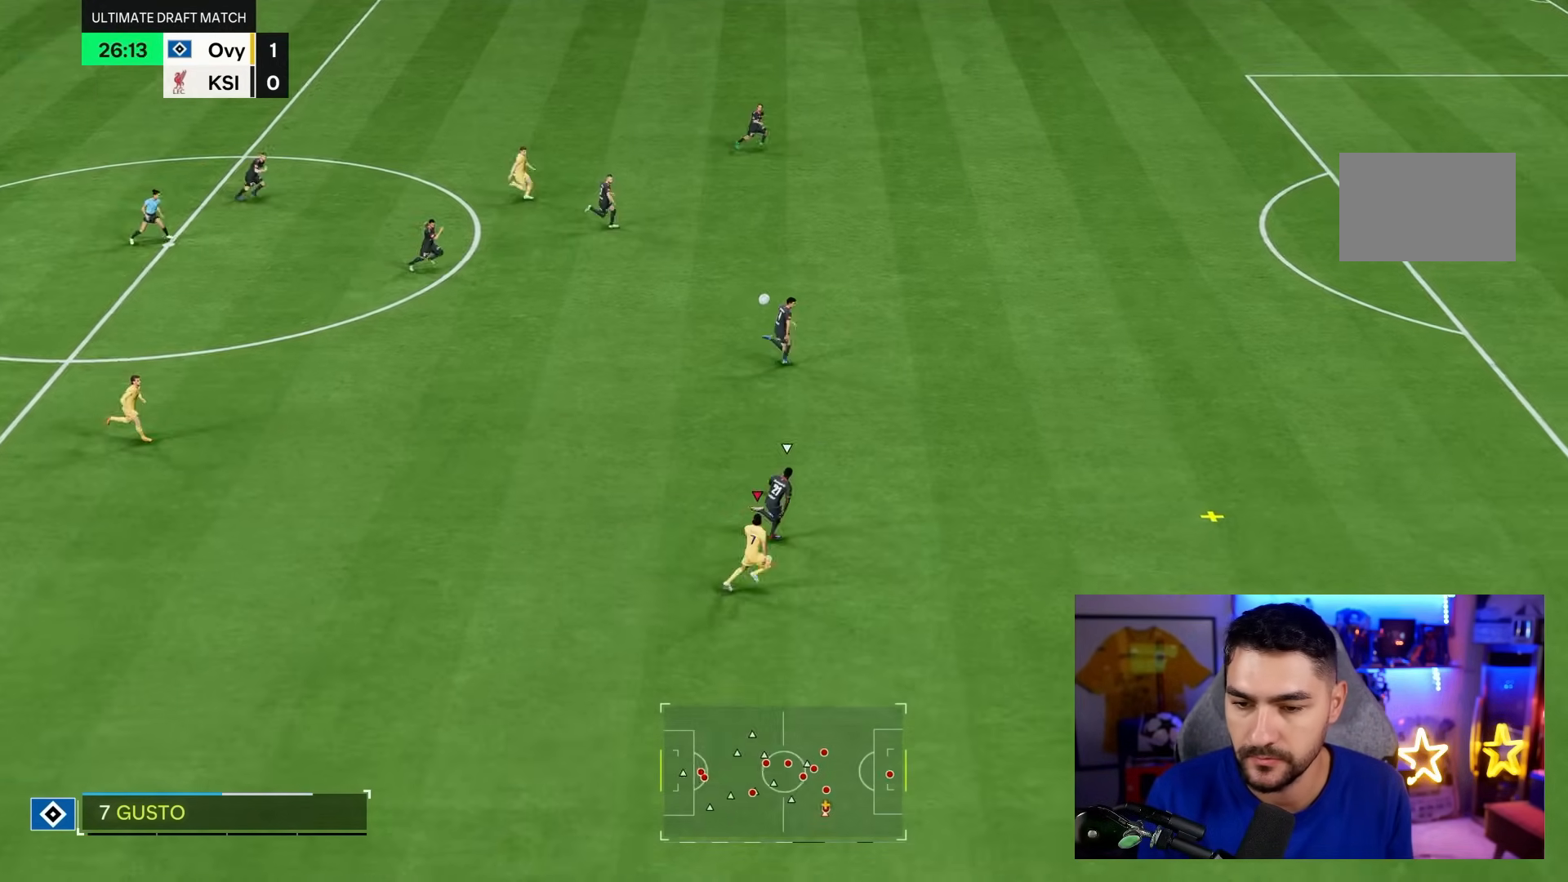
{"dt_ms": 500, "buttons": ["R2"], "left_stick": "right", "right_stick": "center", "events": []}
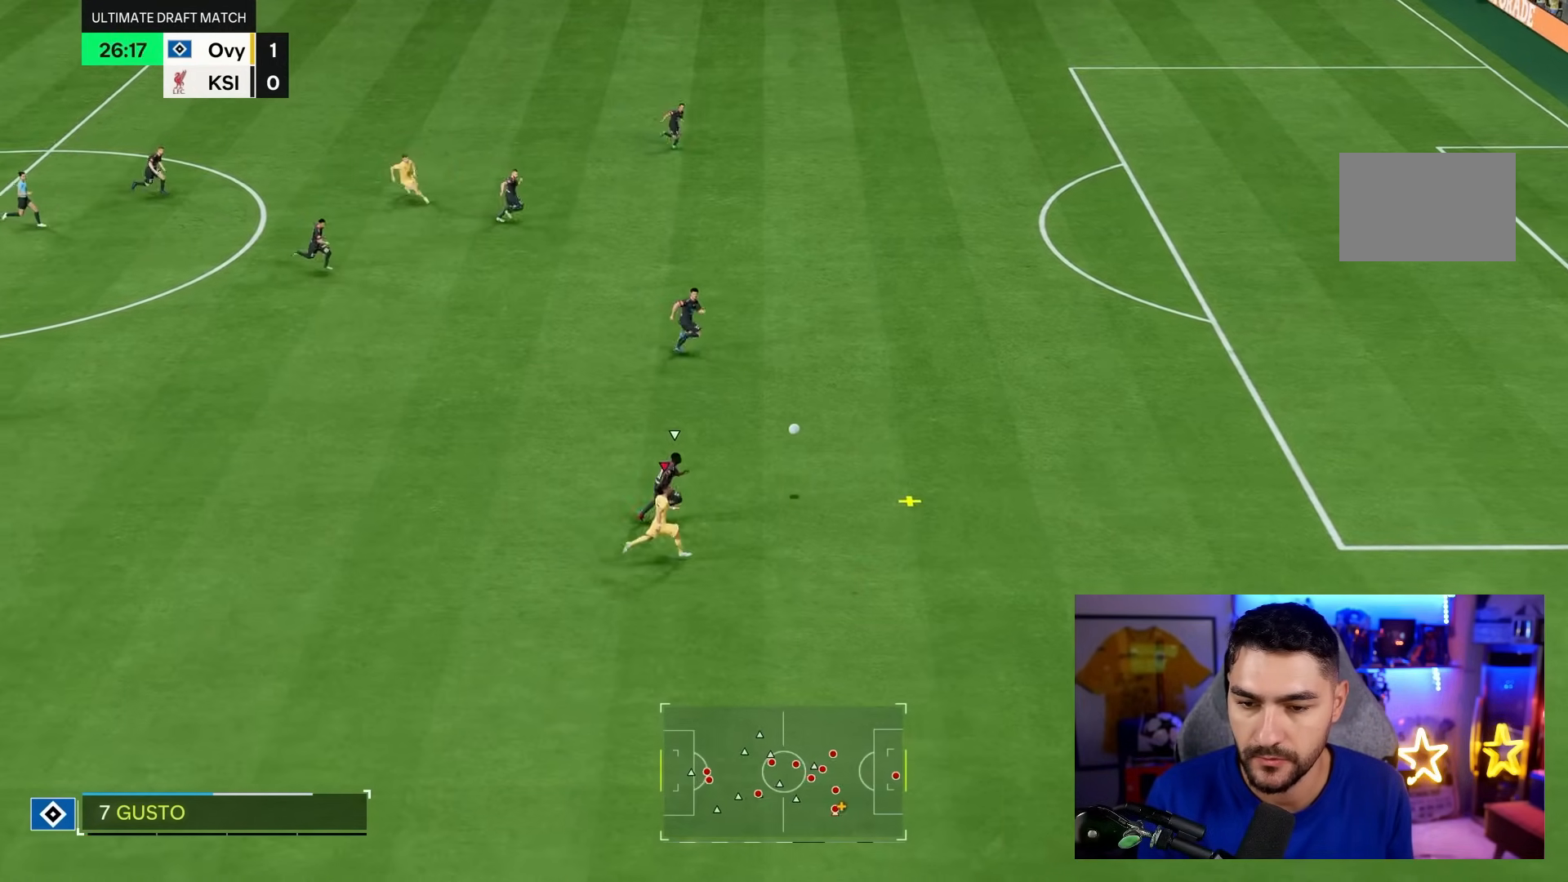
{"dt_ms": 500, "buttons": ["R2"], "left_stick": "right", "right_stick": "center", "events": []}
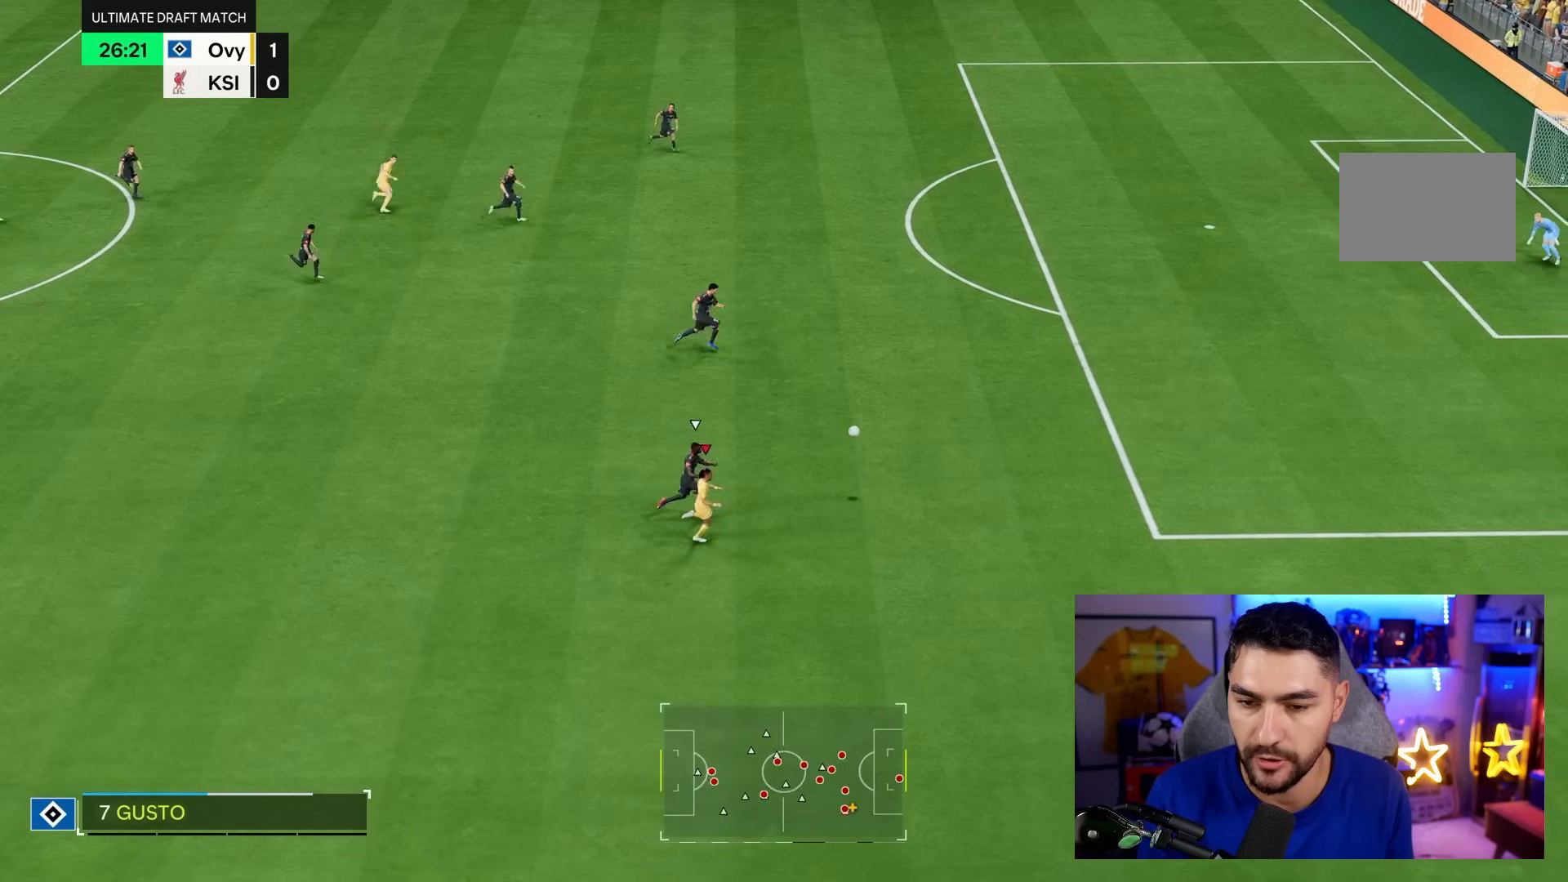
{"dt_ms": 500, "buttons": ["R2"], "left_stick": "right", "right_stick": "center", "events": []}
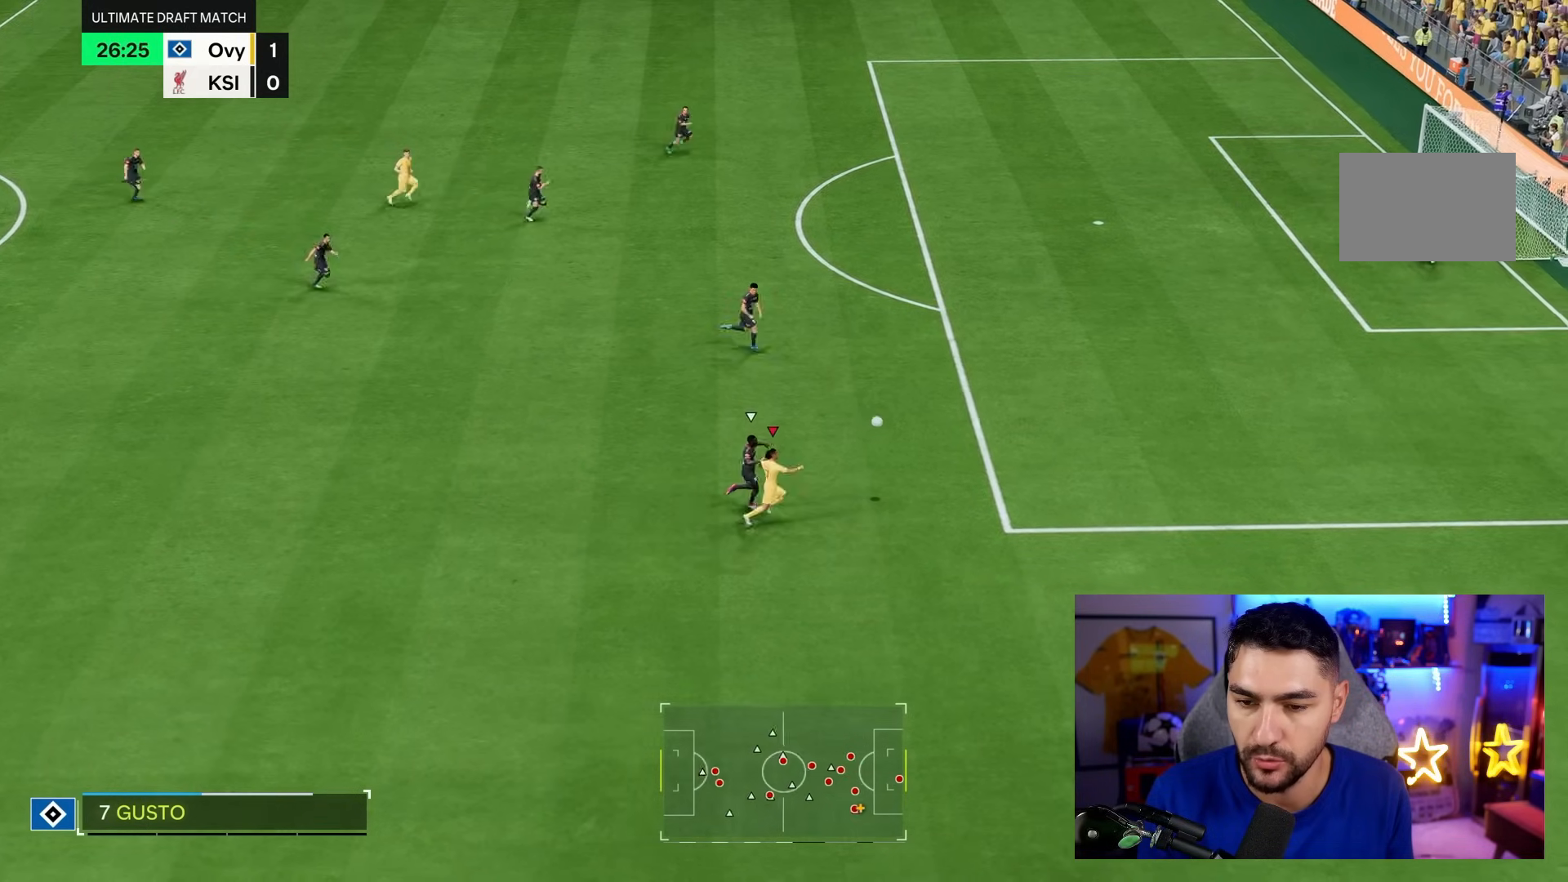
{"dt_ms": 500, "buttons": [], "left_stick": "down", "right_stick": "center", "events": [[117, "left_stick", "down-right"], [167, "R2", "up"], [250, "left_stick", "down"]]}
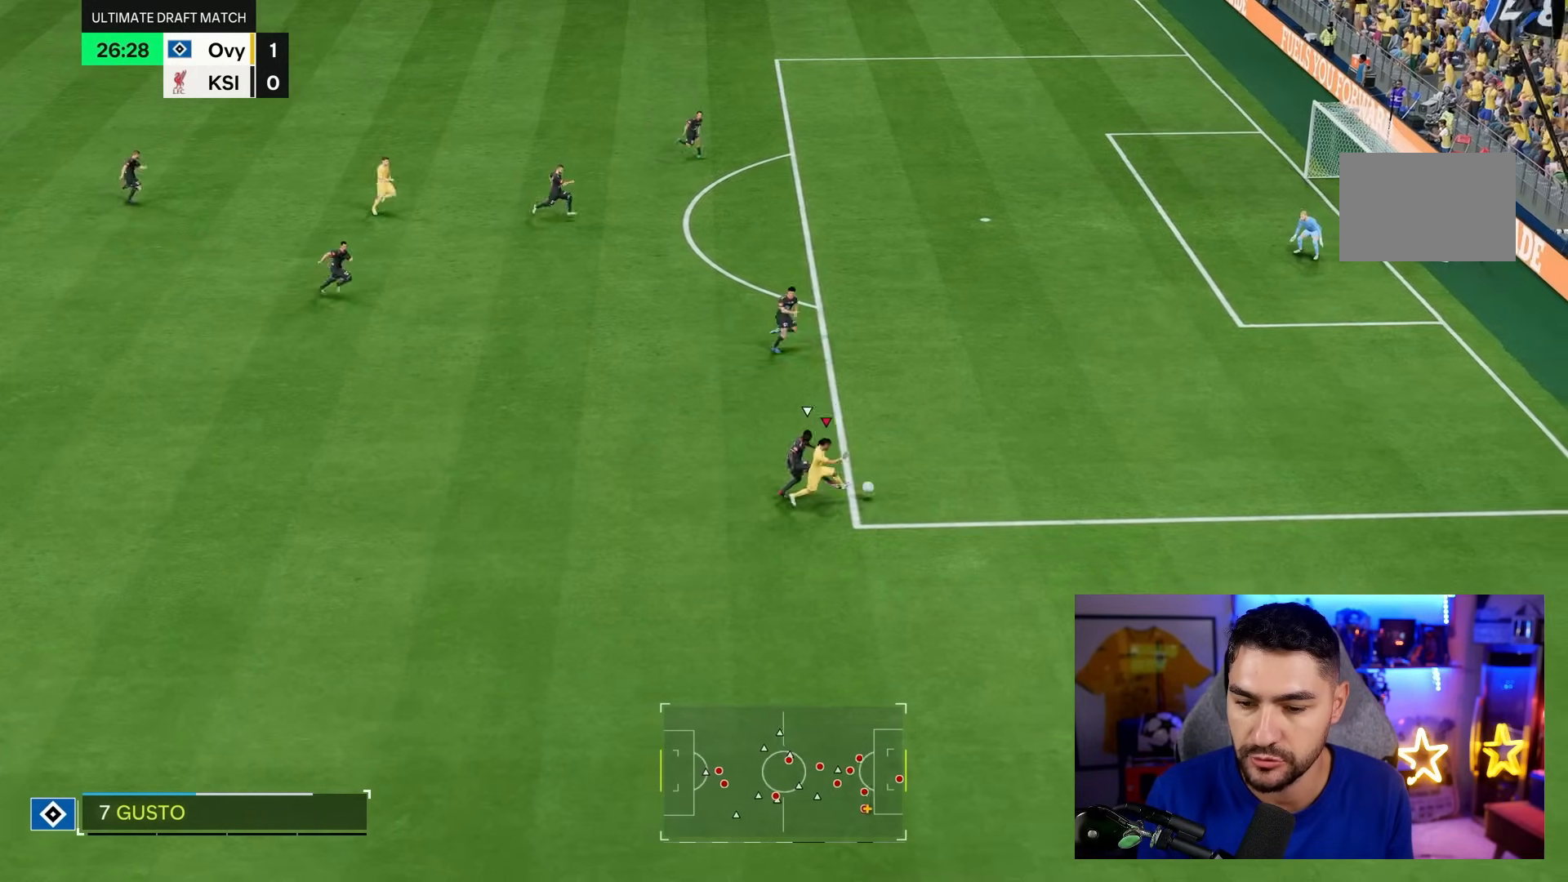
{"dt_ms": 500, "buttons": [], "left_stick": "down-left", "right_stick": "center", "events": [[183, "left_stick", "down-left"]]}
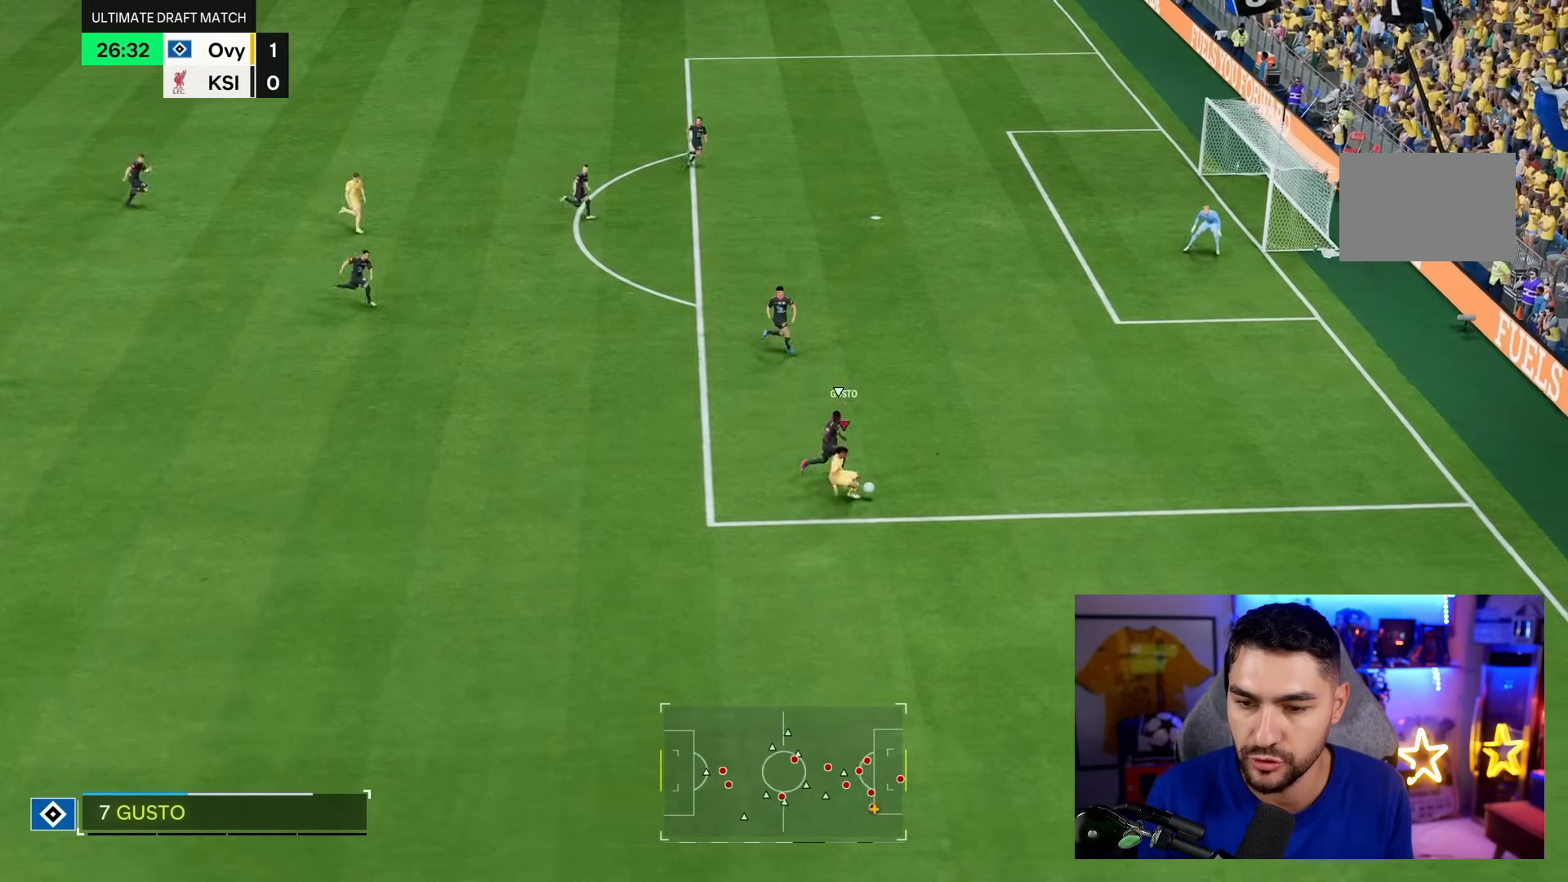
{"dt_ms": 500, "buttons": ["CROSS"], "left_stick": "left", "right_stick": "center", "events": [[417, "left_stick", "left"], [467, "CROSS", "down"]]}
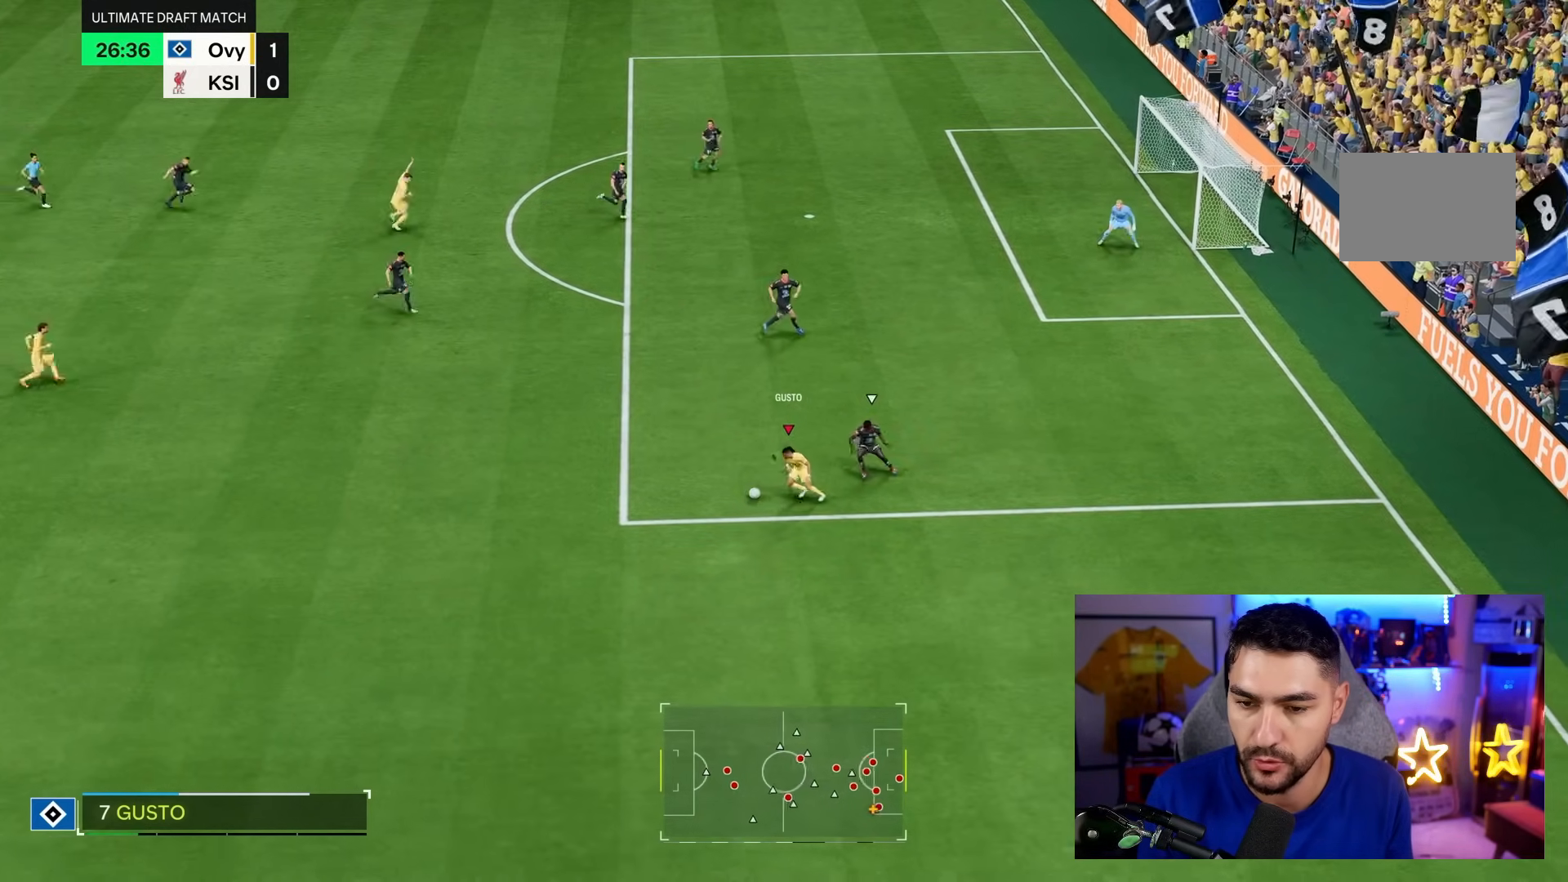
{"dt_ms": 500, "buttons": [], "left_stick": "up-left", "right_stick": "center", "events": [[33, "left_stick", "up-left"], [67, "CROSS", "up"]]}
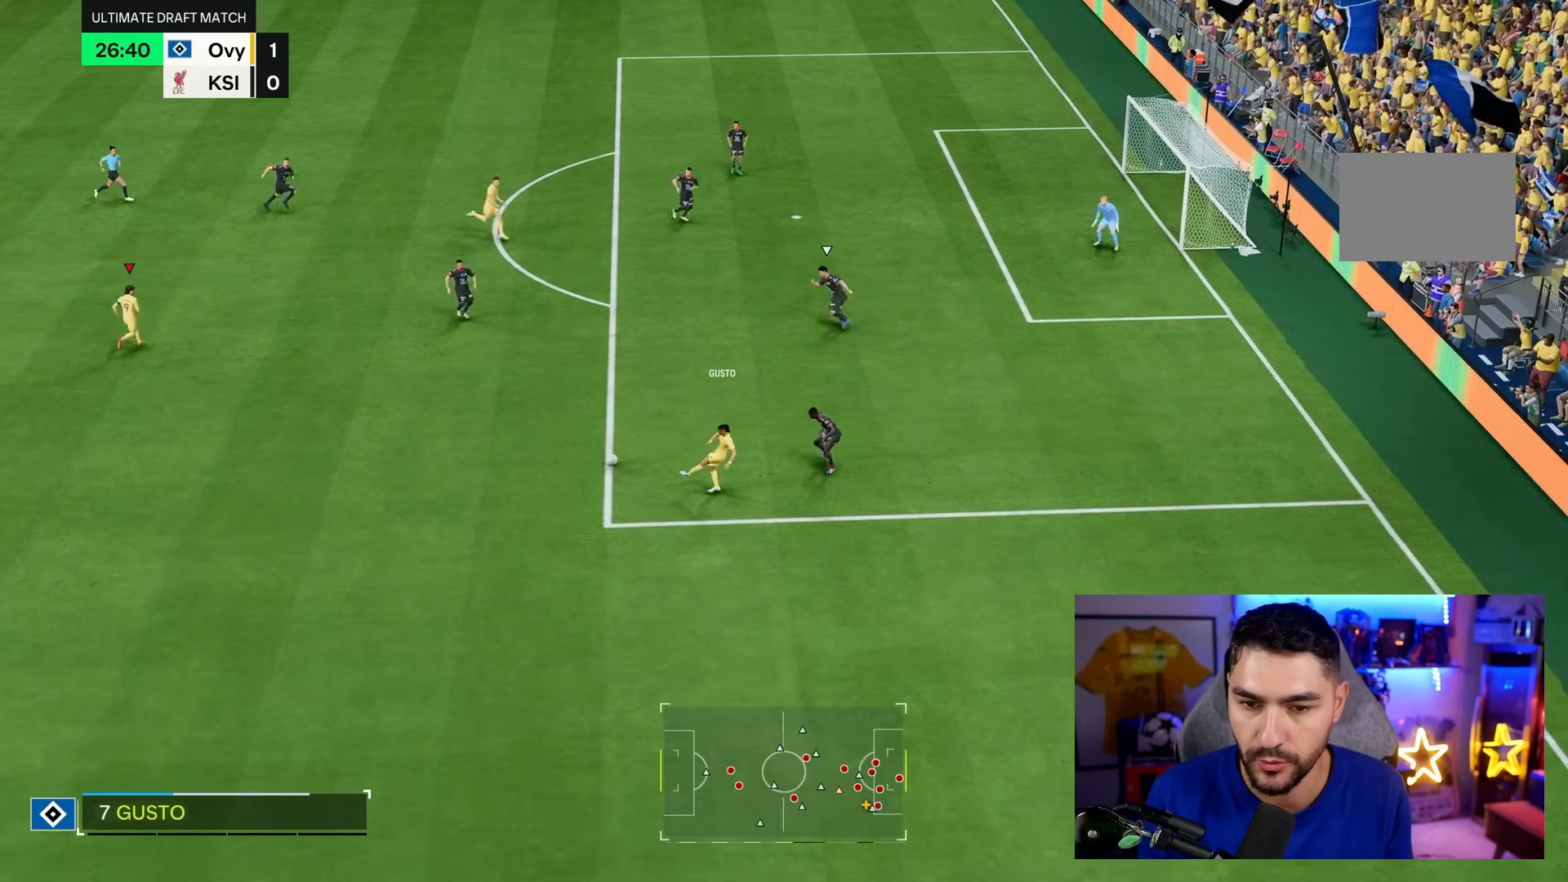
{"dt_ms": 500, "buttons": [], "left_stick": "up", "right_stick": "center", "events": [[200, "left_stick", "up"]]}
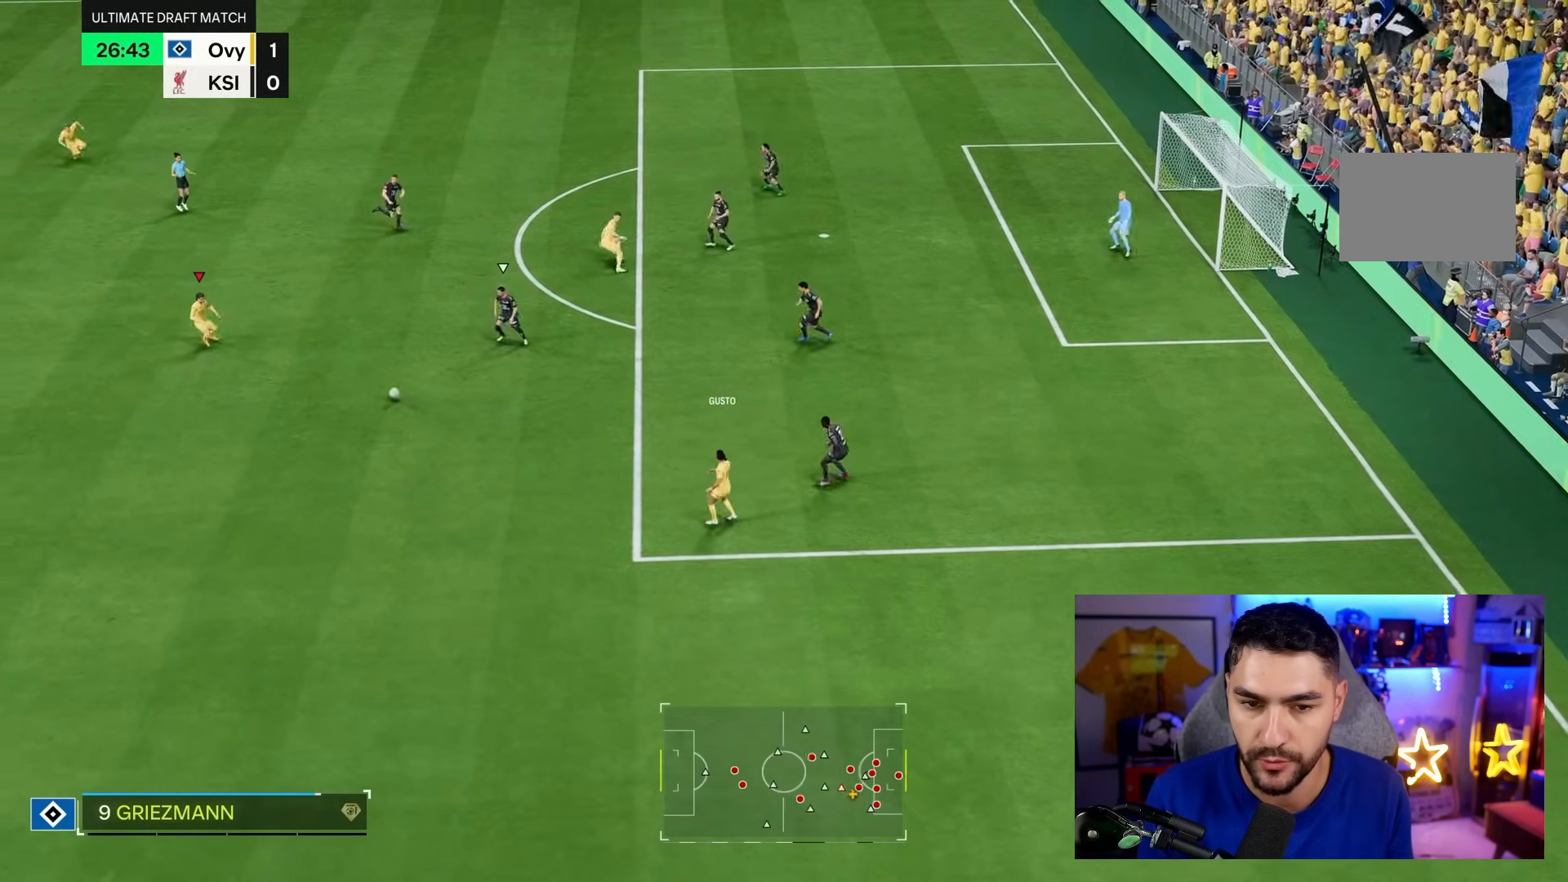
{"dt_ms": 500, "buttons": [], "left_stick": "up-right", "right_stick": "center", "events": [[100, "CROSS", "down"], [133, "left_stick", "up-right"], [233, "CROSS", "up"]]}
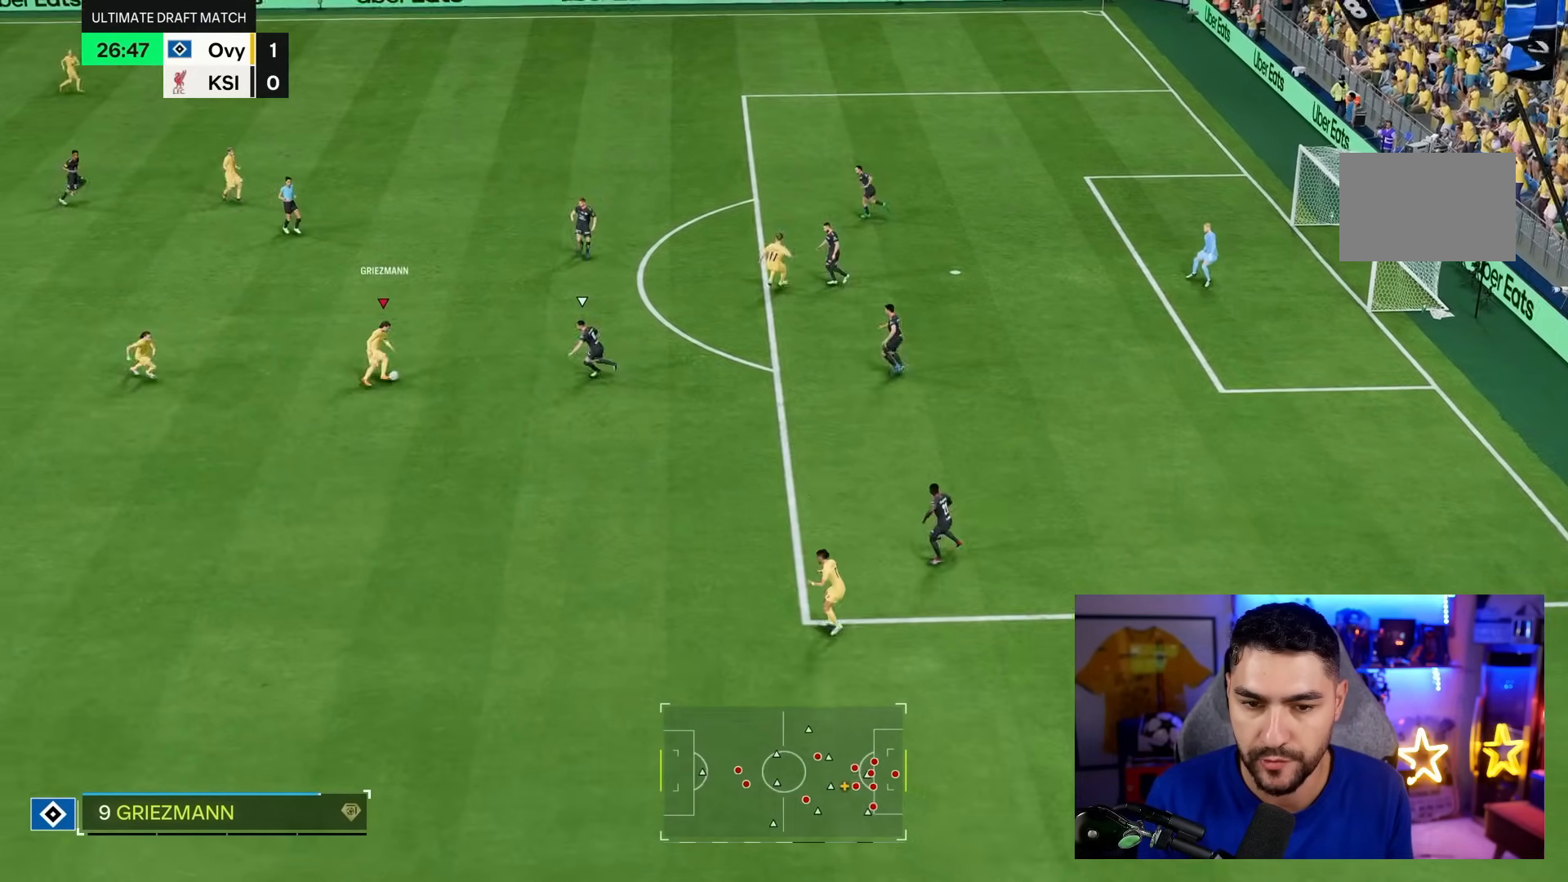
{"dt_ms": 1000, "buttons": ["R1"], "left_stick": "up-right", "right_stick": "center", "events": [[283, "R1", "down"], [333, "CIRCLE", "down"], [517, "CIRCLE", "up"]]}
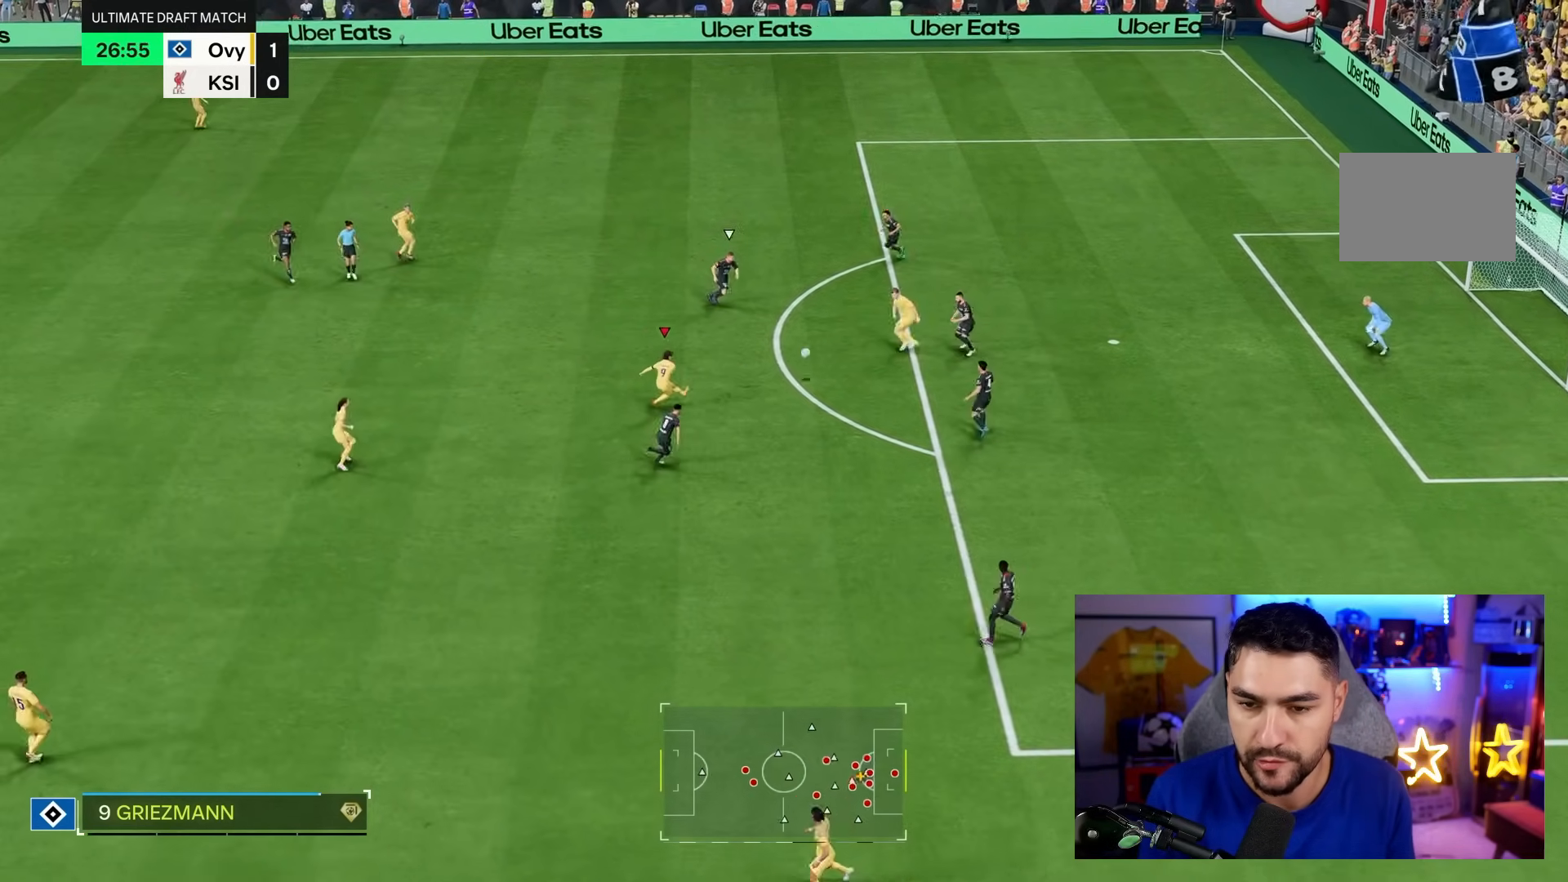
{"dt_ms": 500, "buttons": ["R1"], "left_stick": "up-right", "right_stick": "center", "events": []}